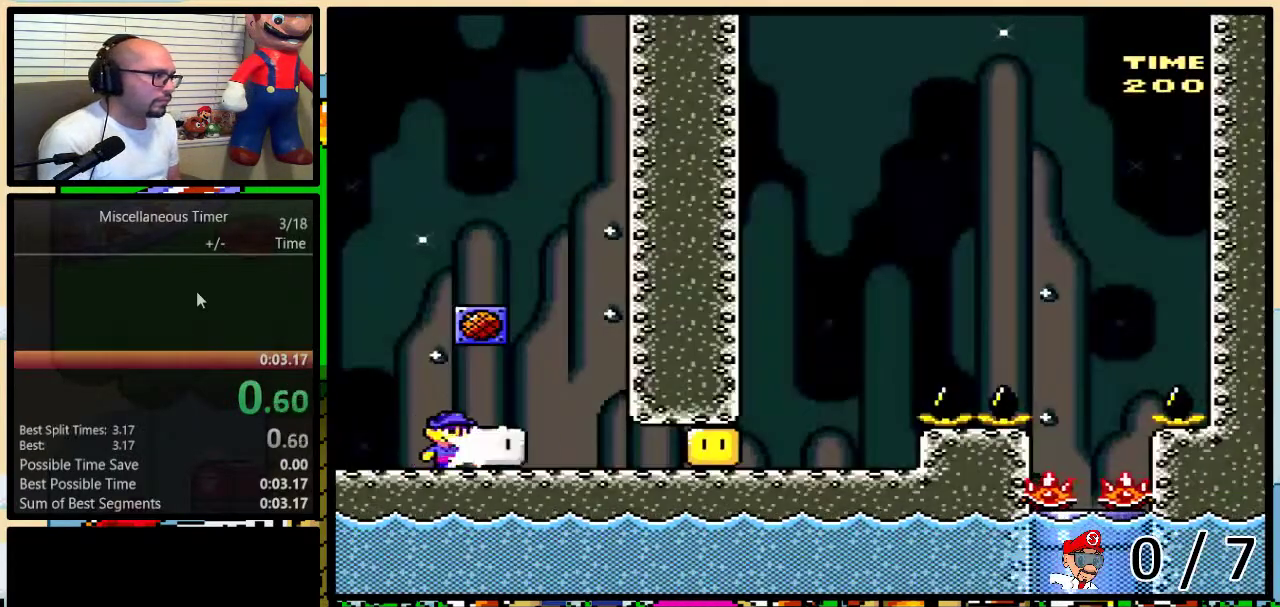
Gameplay with a controller (Nintendo layout); each line is a JSON object with the inputs held at the frame after it. "events" lists button and stick changes between this image and that frame as [ms after this image, input, new state], when the widget could be followed in between. Not read: L3 R3 SELECT.
{"buttons": ["Y", "DPAD_RIGHT"], "events": [[50, "Y", "down"], [83, "DPAD_UP", "down"], [150, "R1", "down"], [217, "DPAD_UP", "up"], [233, "R1", "up"]]}
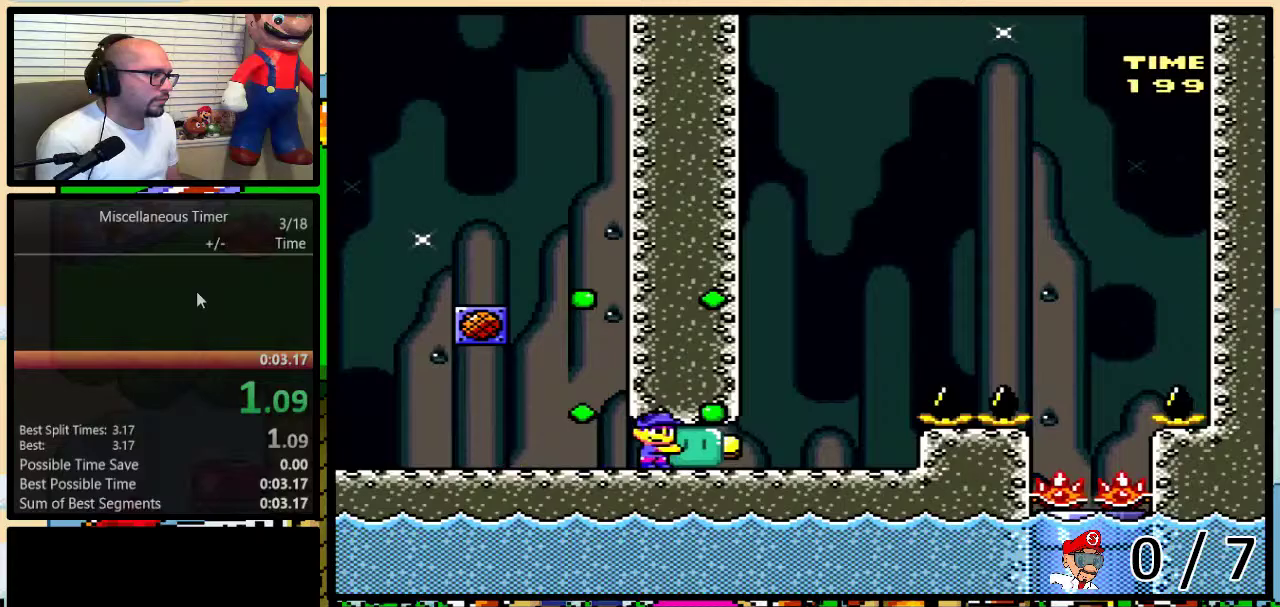
{"buttons": ["B"], "events": [[200, "B", "down"], [200, "DPAD_RIGHT", "up"], [267, "DPAD_UP", "down"], [300, "DPAD_RIGHT", "down"], [333, "DPAD_UP", "up"], [400, "DPAD_RIGHT", "up"], [483, "Y", "up"]]}
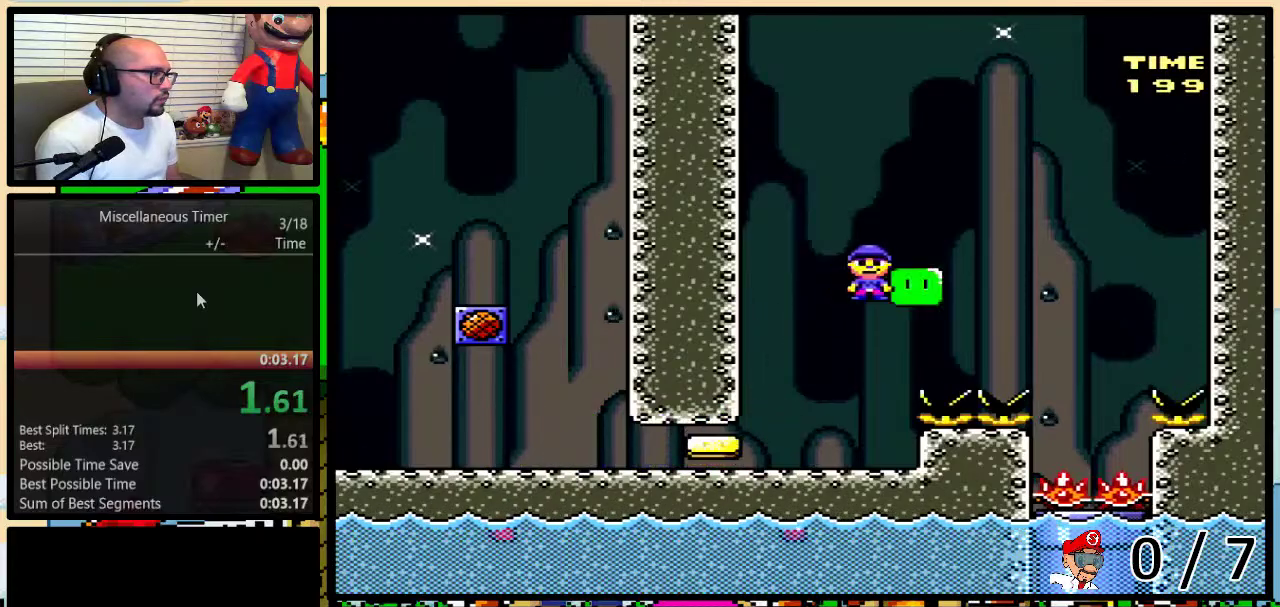
{"buttons": ["Y", "DPAD_DOWN", "DPAD_LEFT"], "events": [[117, "Y", "down"], [200, "DPAD_RIGHT", "down"], [233, "B", "up"], [433, "DPAD_LEFT", "down"], [433, "DPAD_RIGHT", "up"], [500, "DPAD_DOWN", "down"]]}
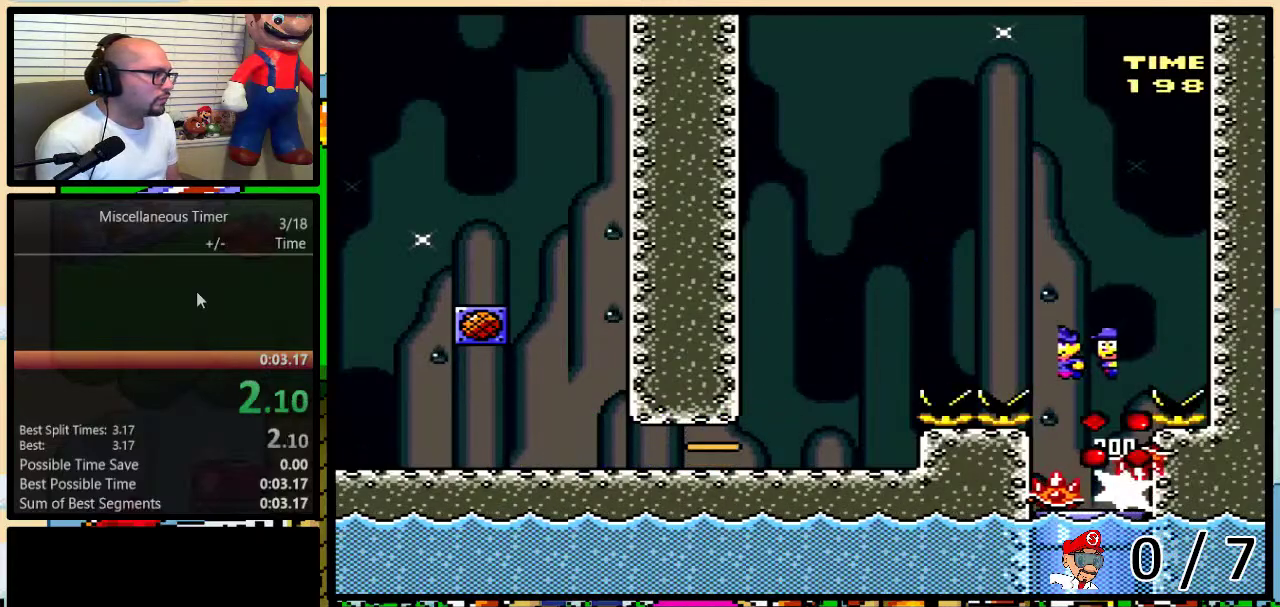
{"buttons": ["L1"], "events": [[50, "DPAD_LEFT", "up"], [50, "DPAD_RIGHT", "down"], [83, "R1", "down"], [117, "DPAD_RIGHT", "up"], [367, "DPAD_DOWN", "up"], [367, "R1", "up"], [467, "L1", "down"], [467, "Y", "up"]]}
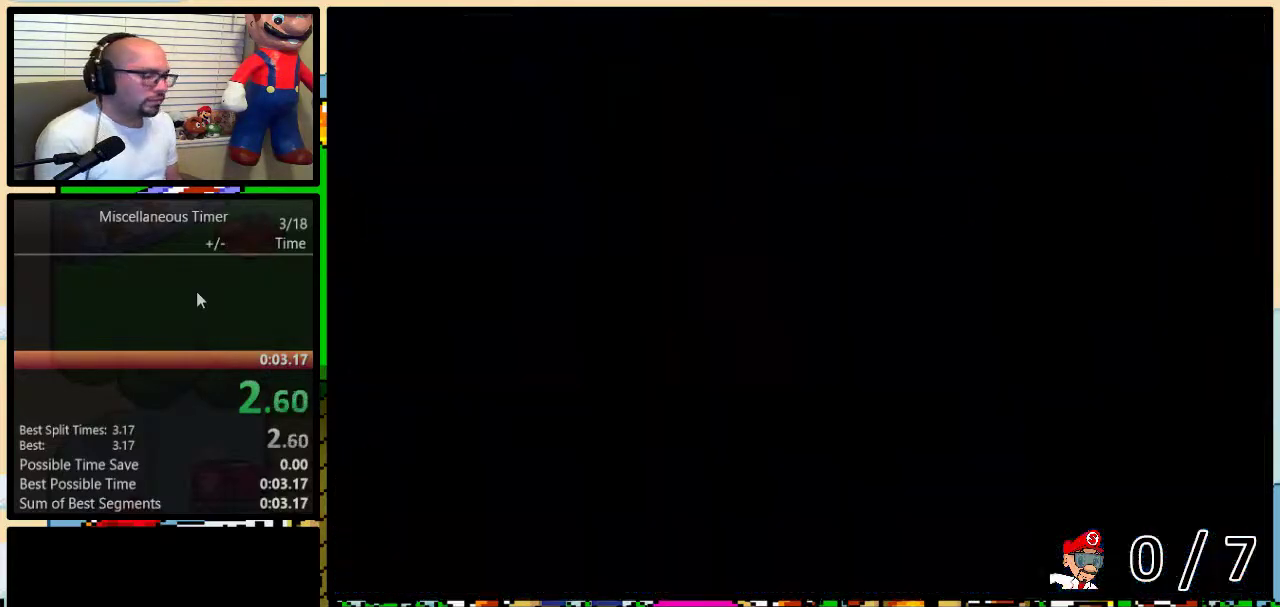
{"buttons": [], "events": [[83, "L1", "up"]]}
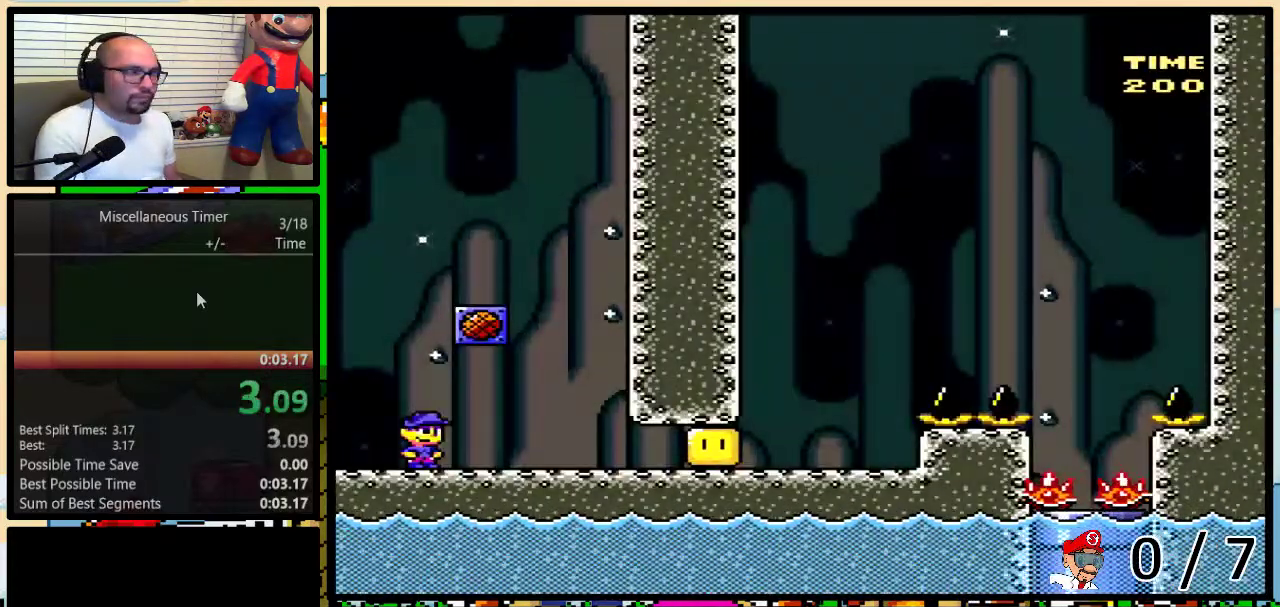
{"buttons": [], "events": []}
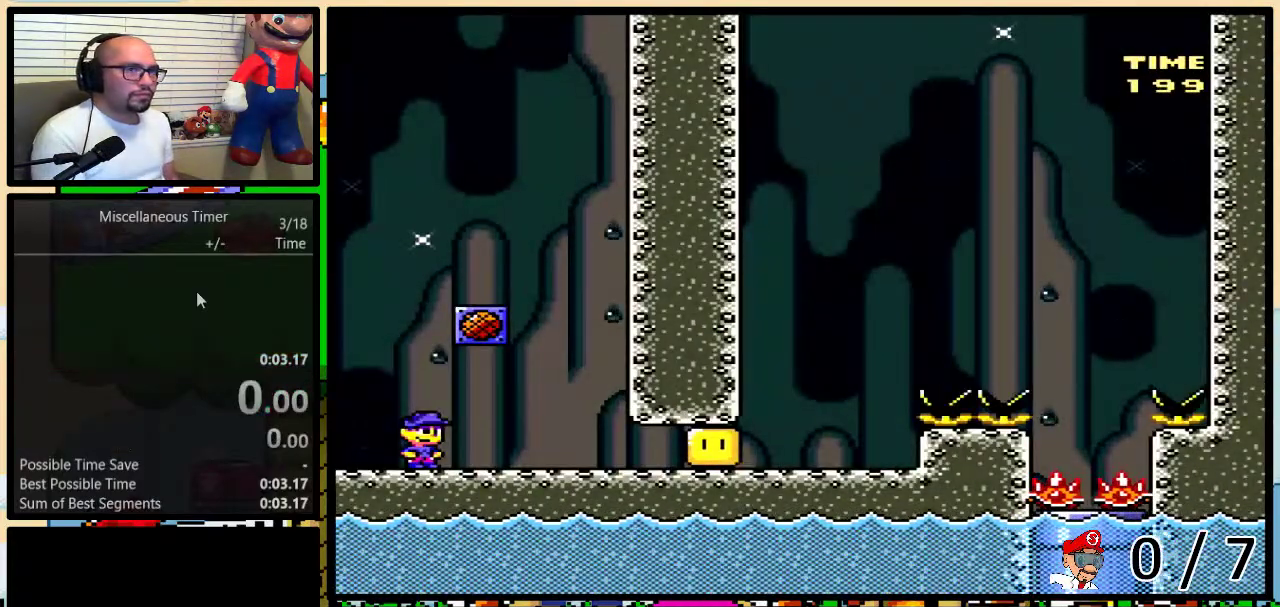
{"buttons": ["Y", "DPAD_RIGHT"], "events": [[150, "Y", "down"], [167, "L1", "down"], [300, "L1", "up"], [367, "DPAD_RIGHT", "down"]]}
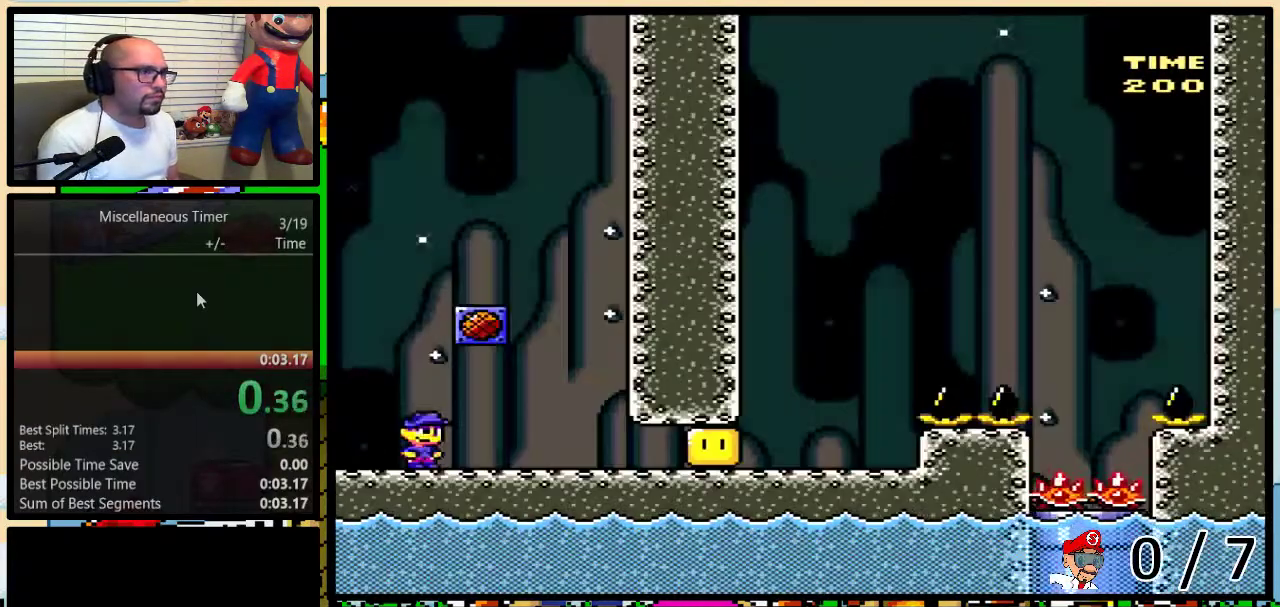
{"buttons": ["Y", "DPAD_RIGHT"], "events": [[83, "R1", "down"], [133, "R1", "up"], [167, "Y", "up"], [217, "Y", "down"], [283, "R1", "down"], [400, "R1", "up"]]}
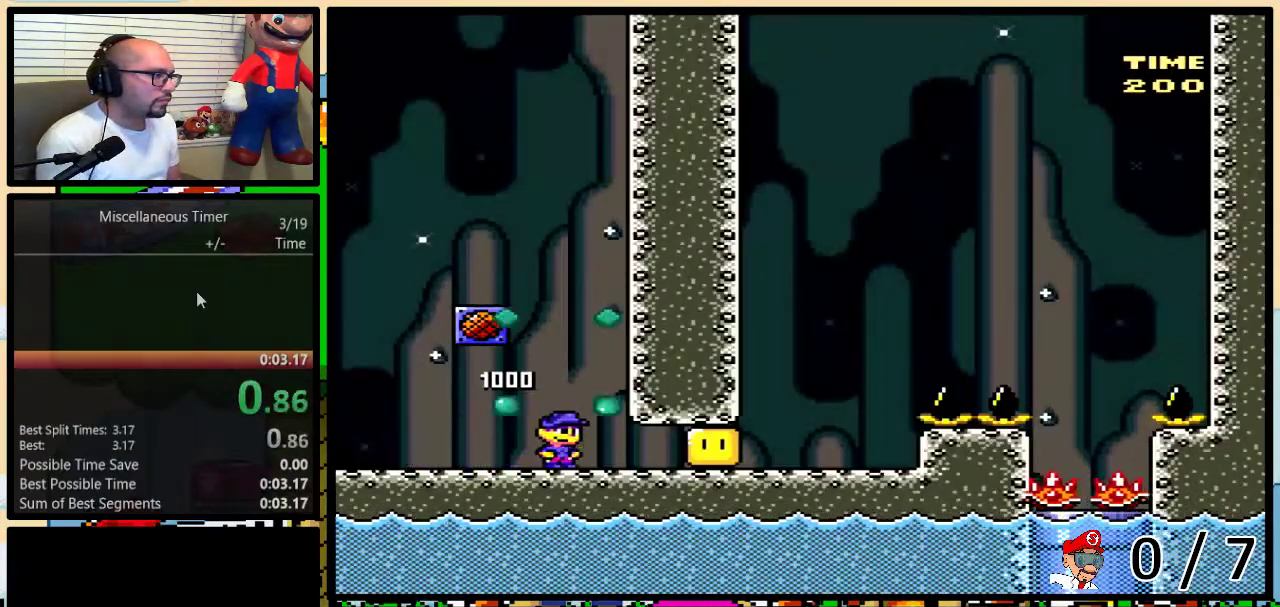
{"buttons": [], "events": [[117, "DPAD_RIGHT", "up"], [267, "Y", "up"]]}
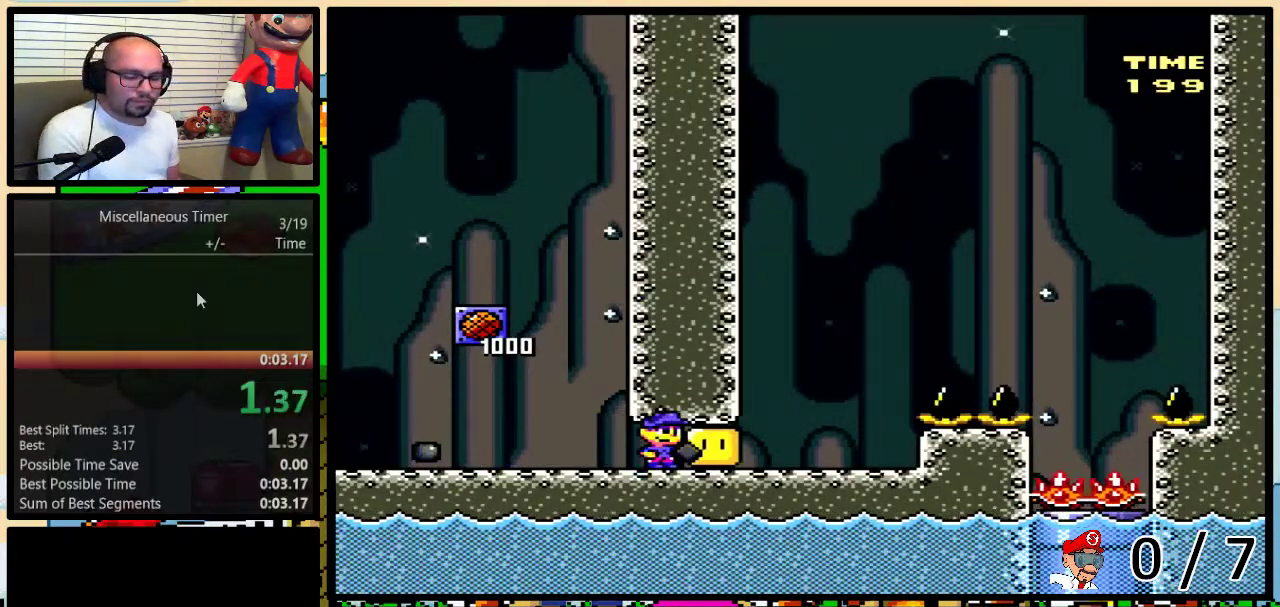
{"buttons": [], "events": []}
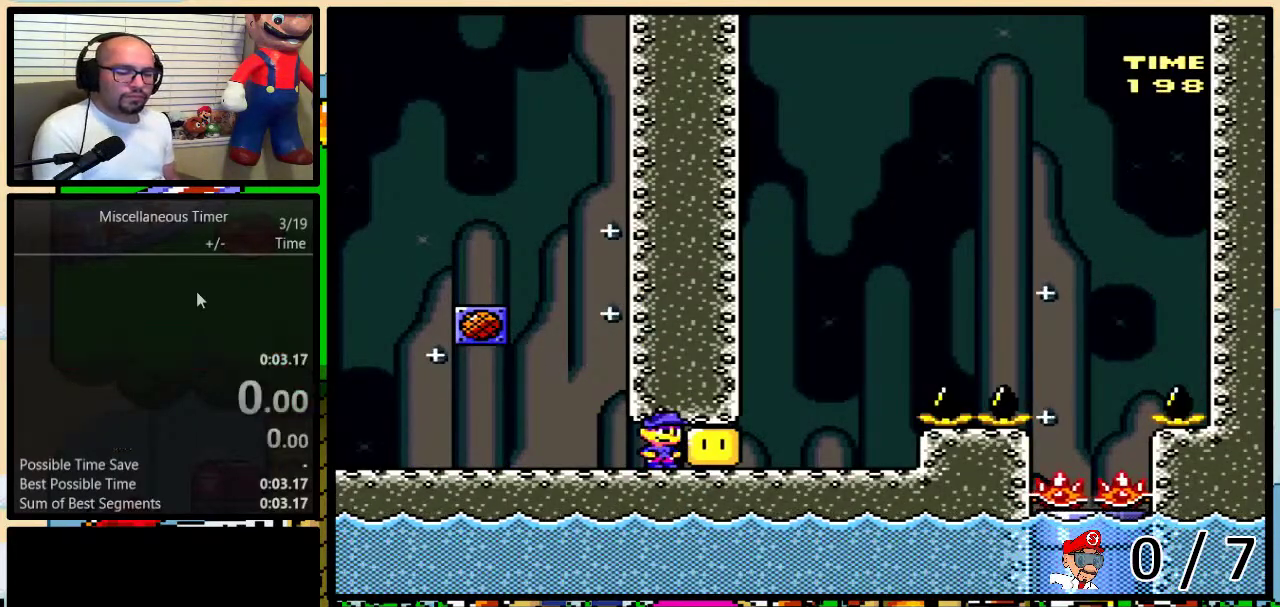
{"buttons": [], "events": []}
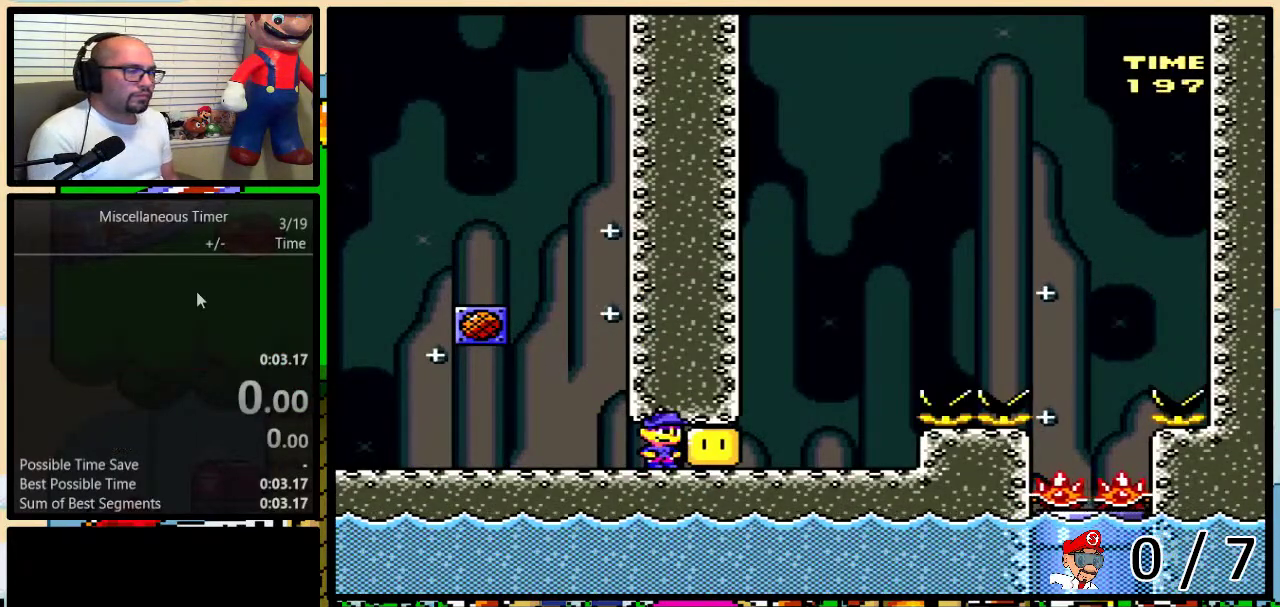
{"buttons": ["Y", "DPAD_RIGHT"], "events": [[233, "Y", "down"], [267, "L1", "down"], [367, "L1", "up"], [450, "DPAD_RIGHT", "down"]]}
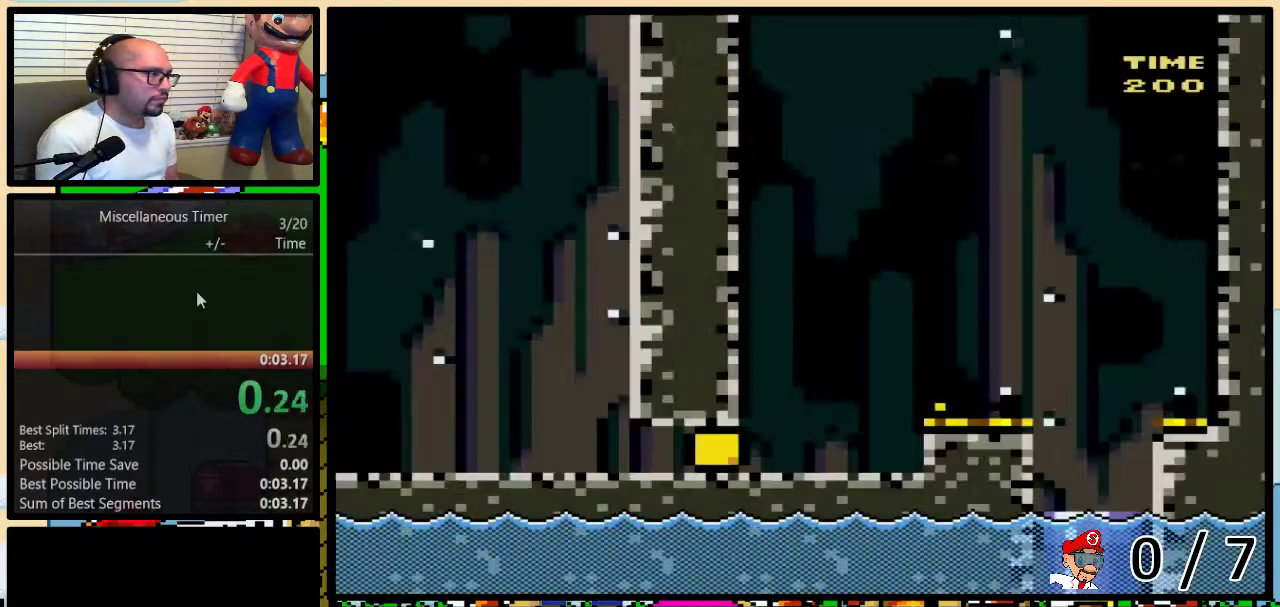
{"buttons": ["Y", "R1", "DPAD_RIGHT"], "events": [[217, "R1", "down"], [267, "R1", "up"], [300, "Y", "up"], [367, "Y", "down"], [433, "R1", "down"]]}
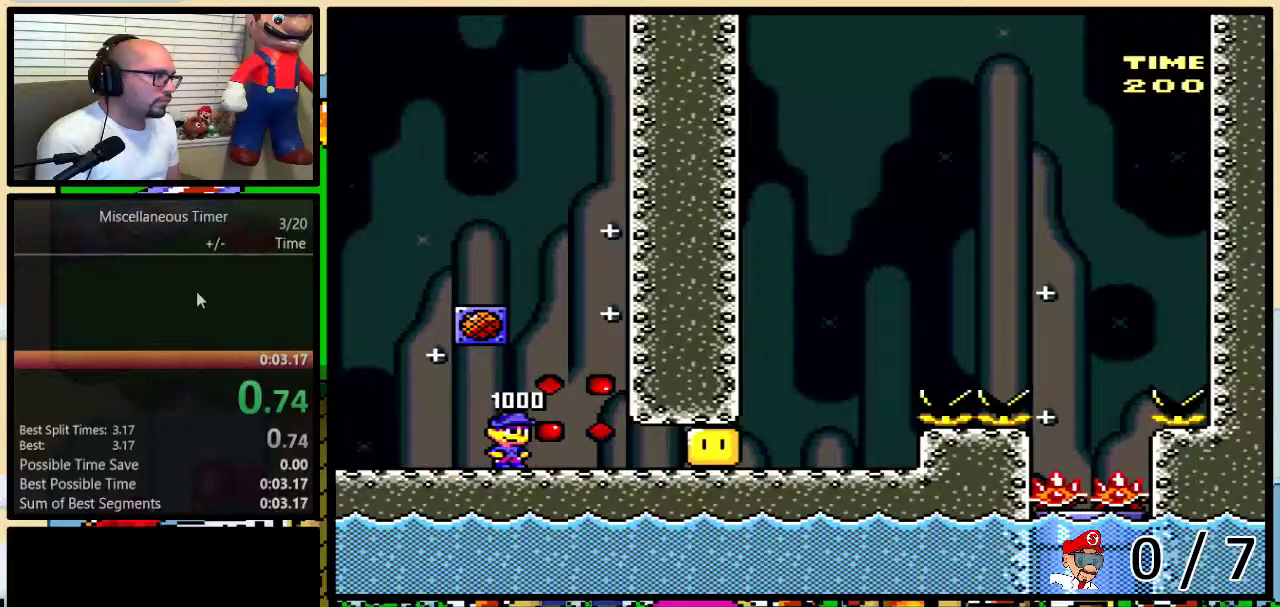
{"buttons": ["Y"], "events": [[50, "R1", "up"], [267, "DPAD_RIGHT", "up"]]}
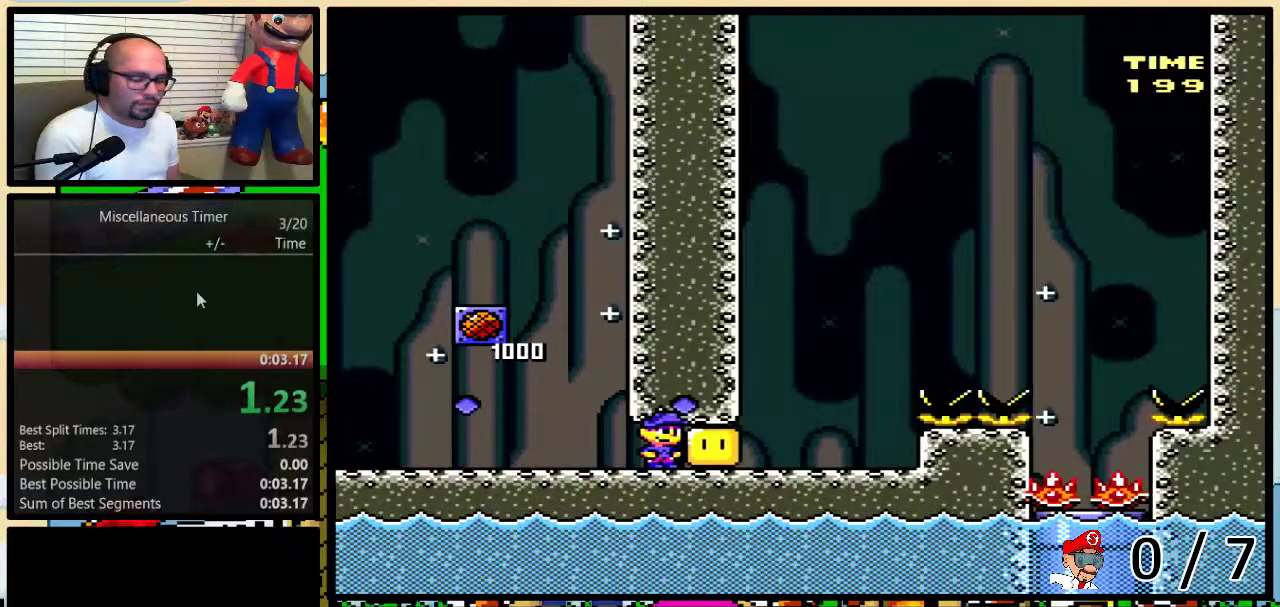
{"buttons": ["Y"], "events": []}
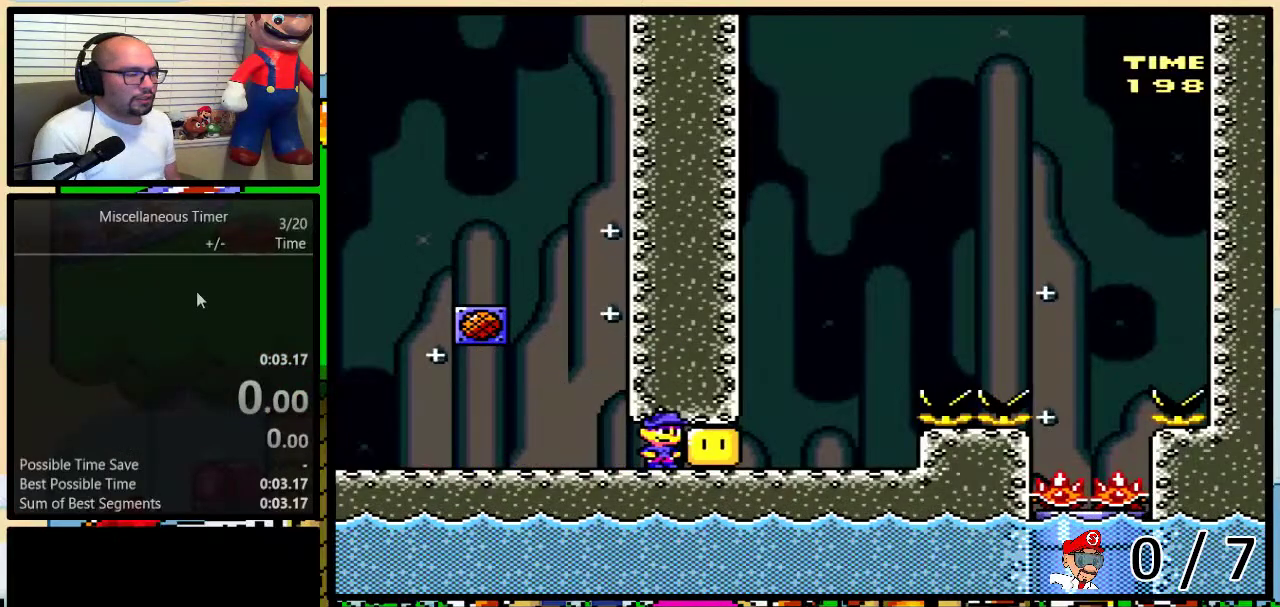
{"buttons": ["Y", "DPAD_RIGHT"], "events": [[133, "L1", "down"], [283, "L1", "up"], [383, "DPAD_RIGHT", "down"]]}
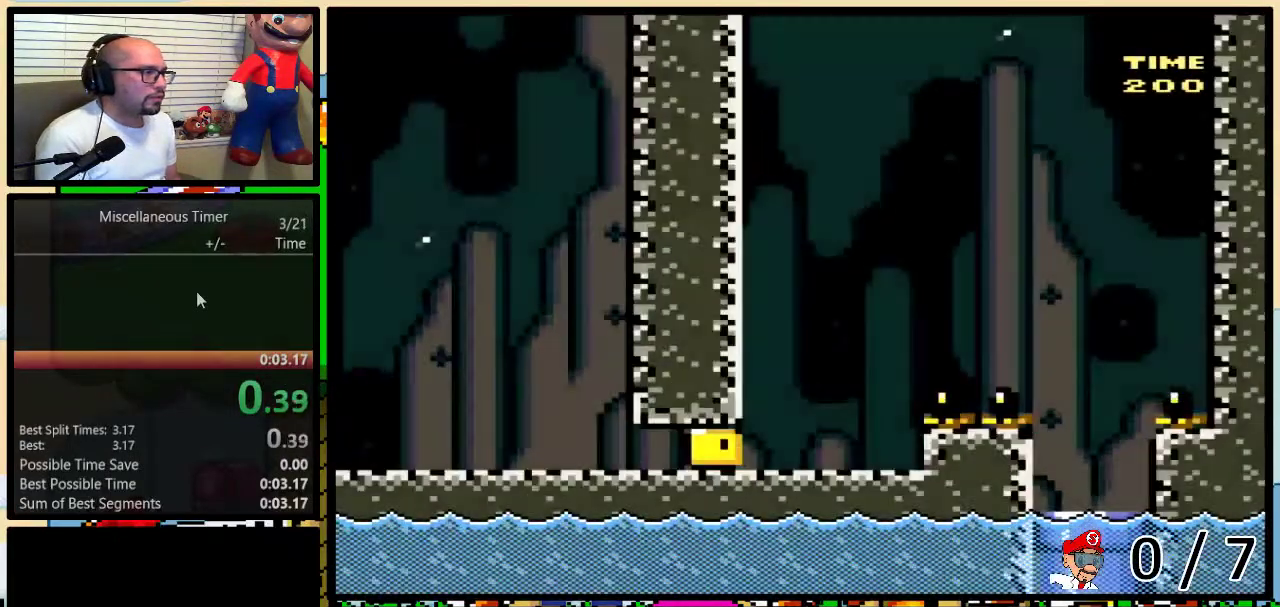
{"buttons": ["Y", "DPAD_RIGHT"], "events": [[133, "R1", "down"], [183, "R1", "up"], [250, "Y", "up"], [317, "Y", "down"], [383, "R1", "down"], [483, "R1", "up"]]}
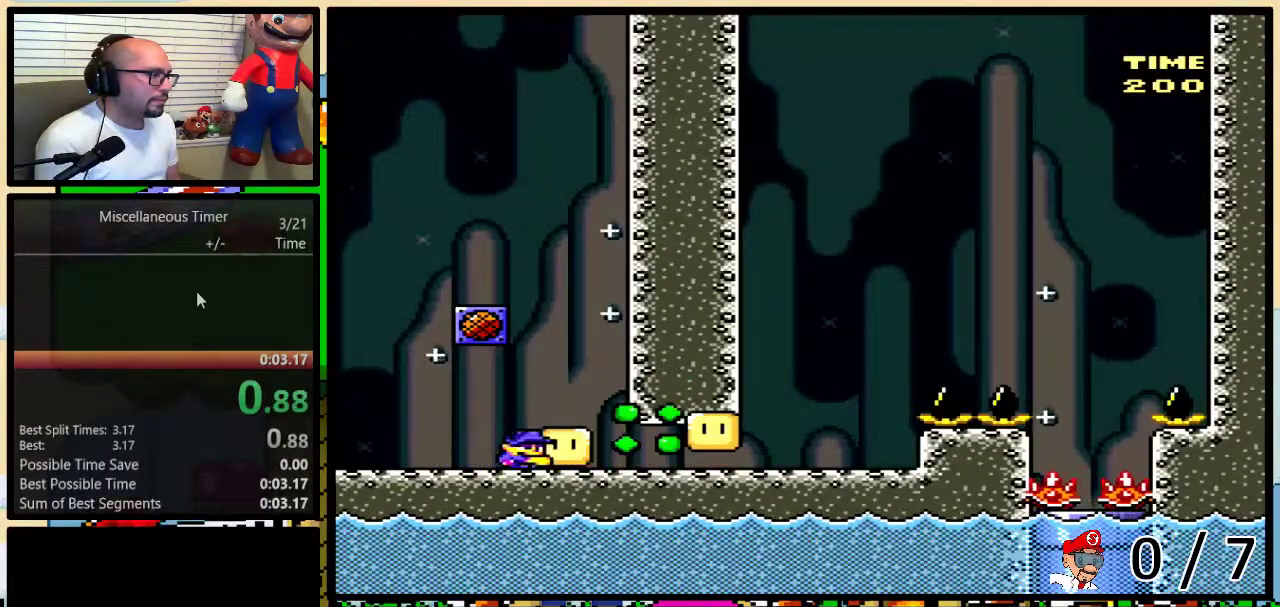
{"buttons": ["B", "Y", "DPAD_UP"], "events": [[467, "B", "down"], [467, "DPAD_RIGHT", "up"], [500, "DPAD_UP", "down"]]}
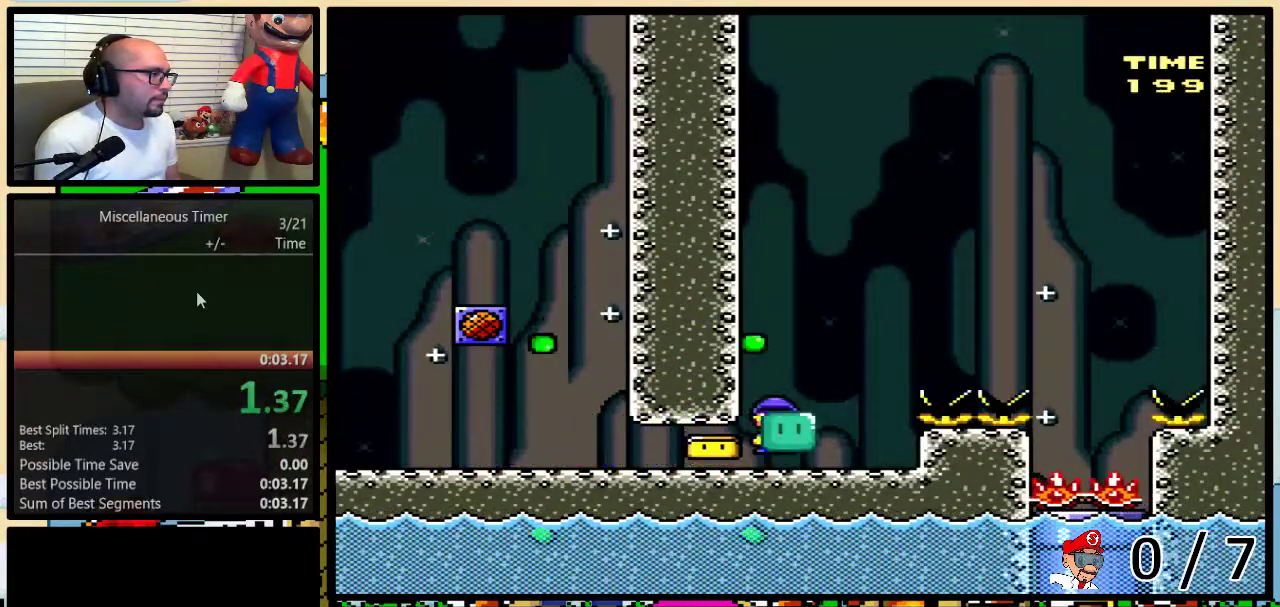
{"buttons": ["Y", "DPAD_RIGHT"], "events": [[33, "DPAD_RIGHT", "down"], [67, "DPAD_UP", "up"], [133, "DPAD_RIGHT", "up"], [267, "Y", "up"], [350, "Y", "down"], [467, "B", "up"], [500, "DPAD_RIGHT", "down"]]}
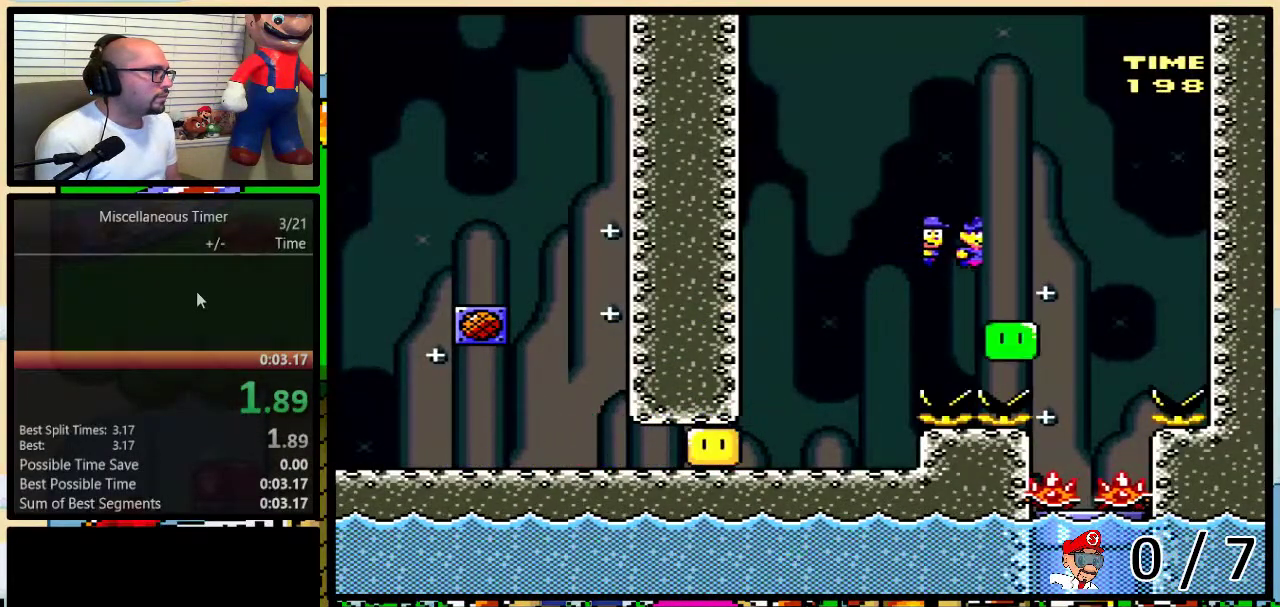
{"buttons": ["Y", "R1", "DPAD_DOWN"], "events": [[100, "B", "down"], [217, "B", "up"], [217, "DPAD_RIGHT", "up"], [250, "DPAD_LEFT", "down"], [250, "R1", "down"], [317, "DPAD_DOWN", "down"], [350, "DPAD_LEFT", "up"], [400, "DPAD_RIGHT", "down"], [500, "DPAD_RIGHT", "up"]]}
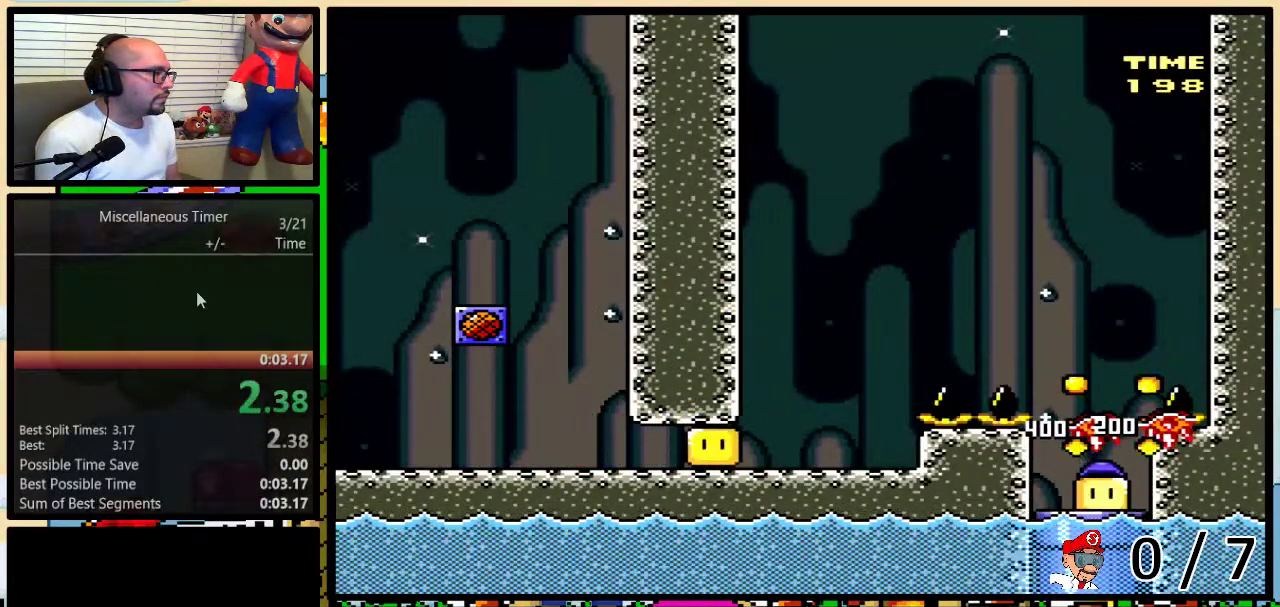
{"buttons": [], "events": [[250, "DPAD_DOWN", "up"], [350, "R1", "up"], [367, "Y", "up"]]}